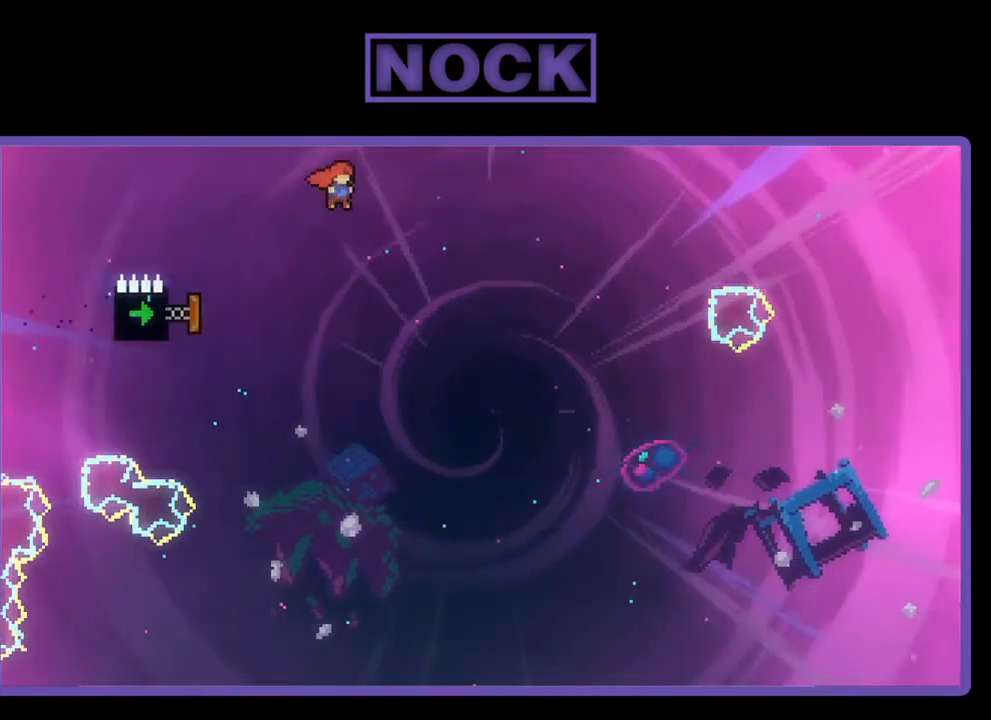
Gameplay with a controller (PlayStation layout); each line is a JSON object with the inputs held at the frame after it. "events" lists button and stick changes between this image and that frame as [ms after this image, input, new state], when the widget could be followed in between. Not read: right_stick.
{"buttons": ["CIRCLE", "R2", "DPAD_LEFT"], "left_stick": "center", "events": [[300, "CIRCLE", "down"], [300, "DPAD_LEFT", "down"]]}
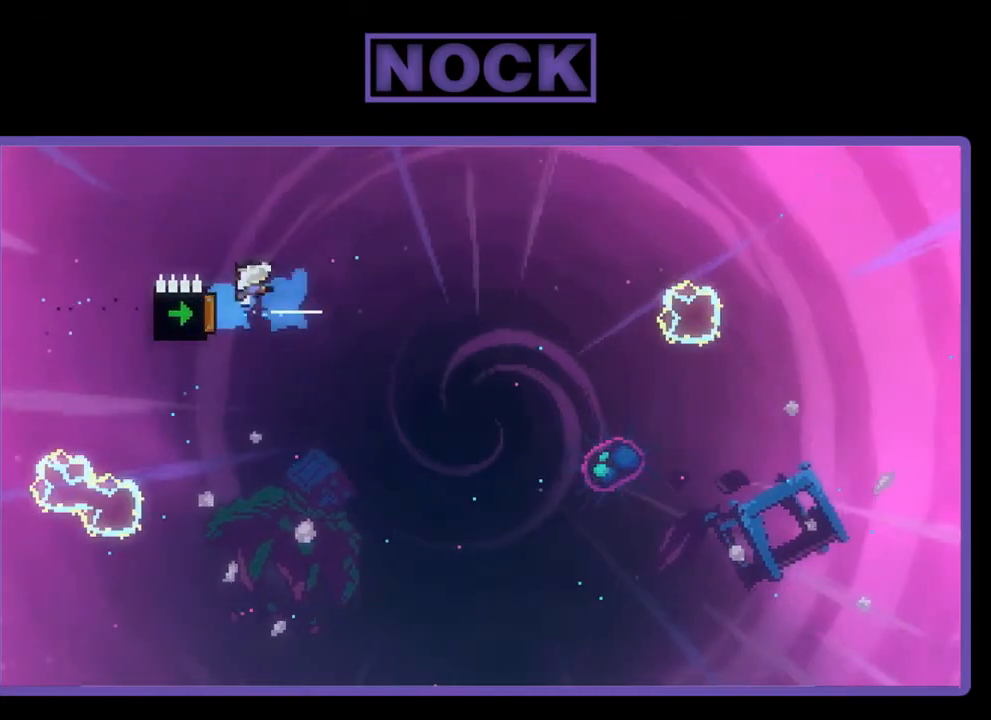
{"buttons": ["R2"], "left_stick": "center", "events": [[67, "DPAD_LEFT", "up"], [167, "CIRCLE", "up"]]}
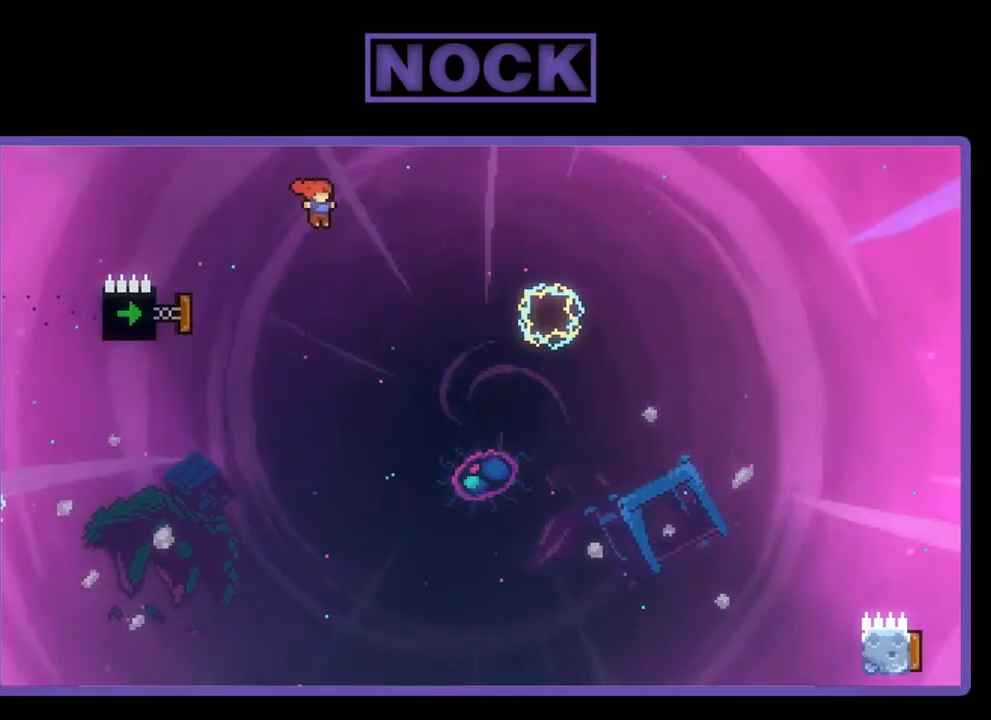
{"buttons": ["CIRCLE", "R2"], "left_stick": "center", "events": [[200, "DPAD_LEFT", "down"], [267, "CIRCLE", "down"], [467, "DPAD_LEFT", "up"]]}
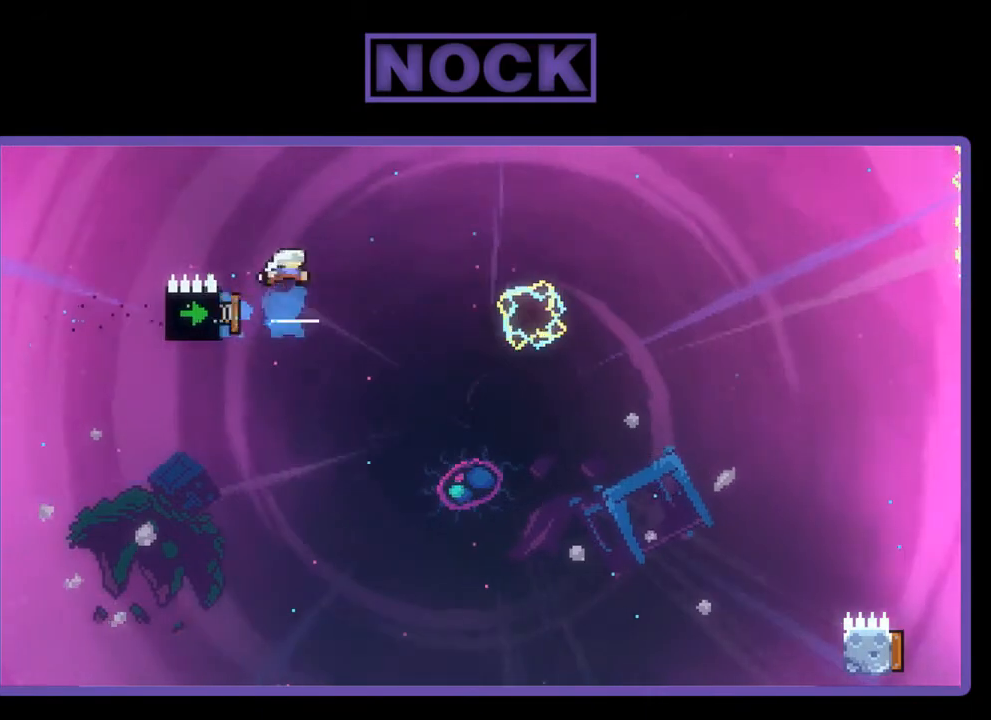
{"buttons": ["R2"], "left_stick": "center", "events": [[133, "CIRCLE", "up"]]}
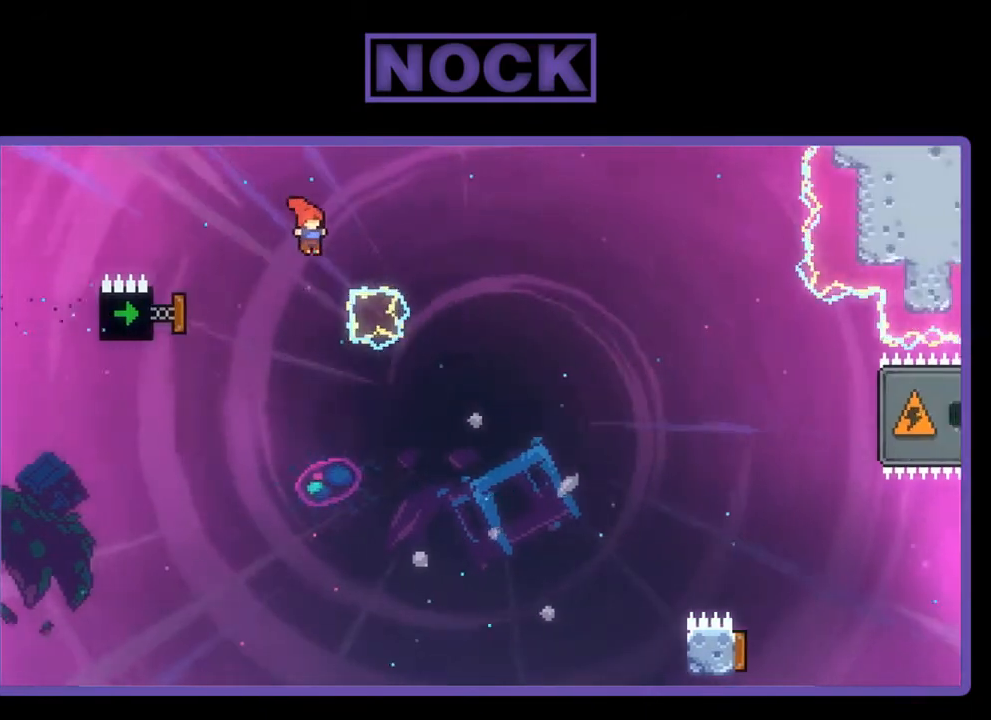
{"buttons": ["CIRCLE", "R2", "DPAD_UP", "DPAD_RIGHT"], "left_stick": "center", "events": [[67, "DPAD_LEFT", "down"], [200, "CIRCLE", "down"], [367, "DPAD_LEFT", "up"], [367, "DPAD_UP", "down"], [467, "DPAD_RIGHT", "down"]]}
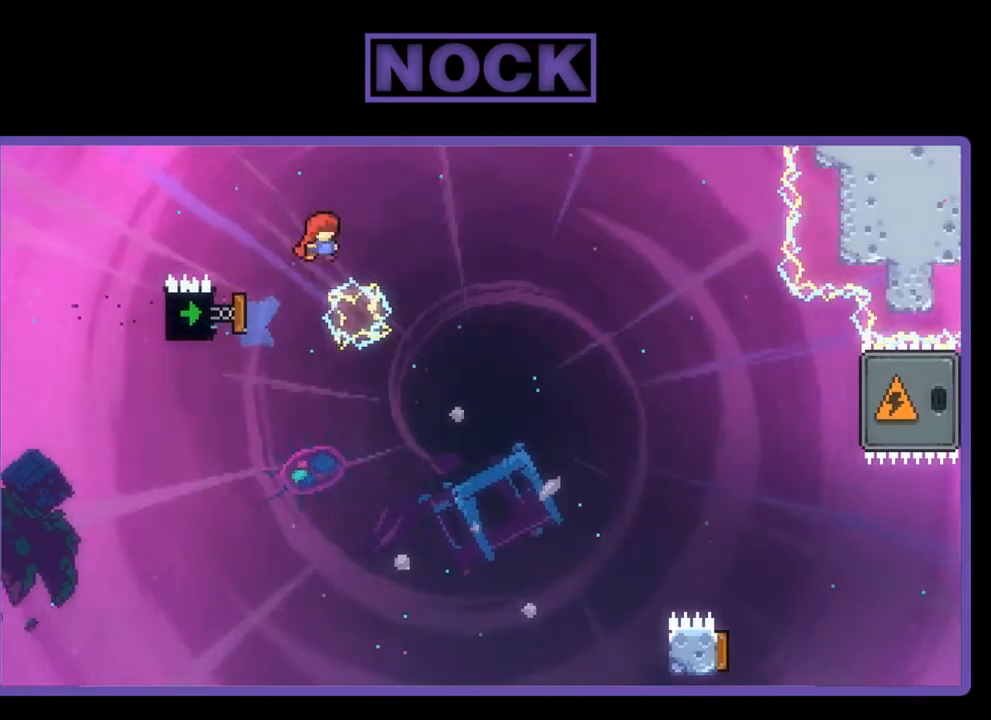
{"buttons": ["CIRCLE", "R2", "DPAD_UP", "DPAD_LEFT"], "left_stick": "center", "events": [[100, "CIRCLE", "up"], [200, "CIRCLE", "down"], [367, "DPAD_RIGHT", "up"], [400, "DPAD_LEFT", "down"]]}
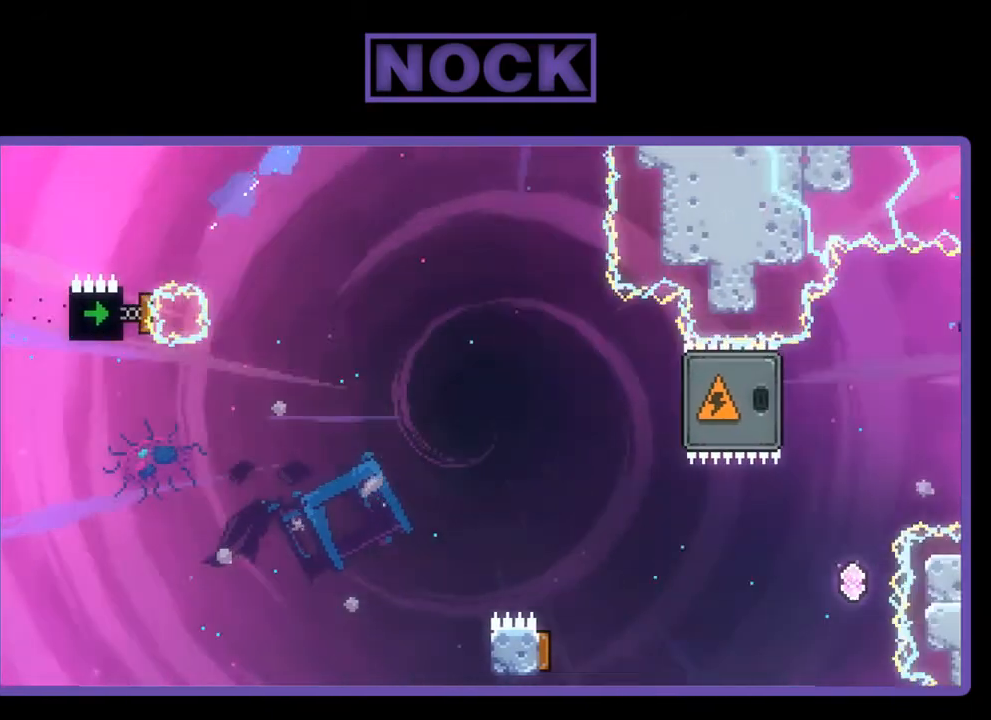
{"buttons": ["CIRCLE", "R2", "DPAD_UP", "DPAD_LEFT"], "left_stick": "center", "events": []}
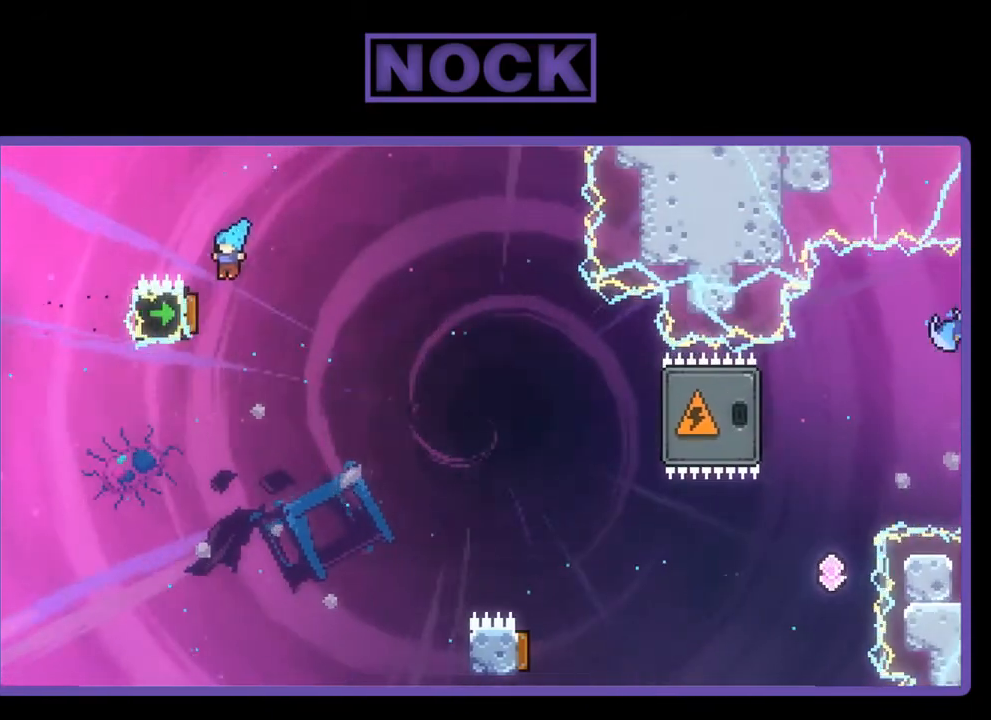
{"buttons": ["R2"], "left_stick": "center", "events": [[117, "DPAD_LEFT", "up"], [200, "DPAD_RIGHT", "down"], [200, "DPAD_UP", "up"], [217, "DPAD_RIGHT", "up"], [267, "CIRCLE", "up"]]}
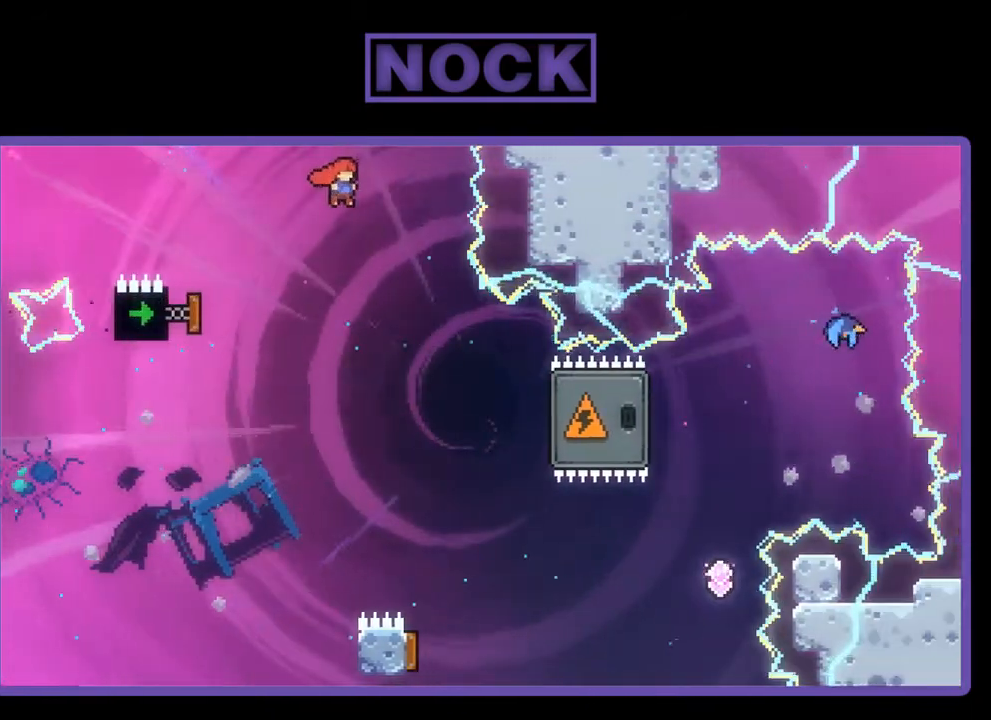
{"buttons": ["R2", "DPAD_UP"], "left_stick": "center", "events": [[200, "DPAD_RIGHT", "down"], [367, "DPAD_RIGHT", "up"], [467, "DPAD_UP", "down"]]}
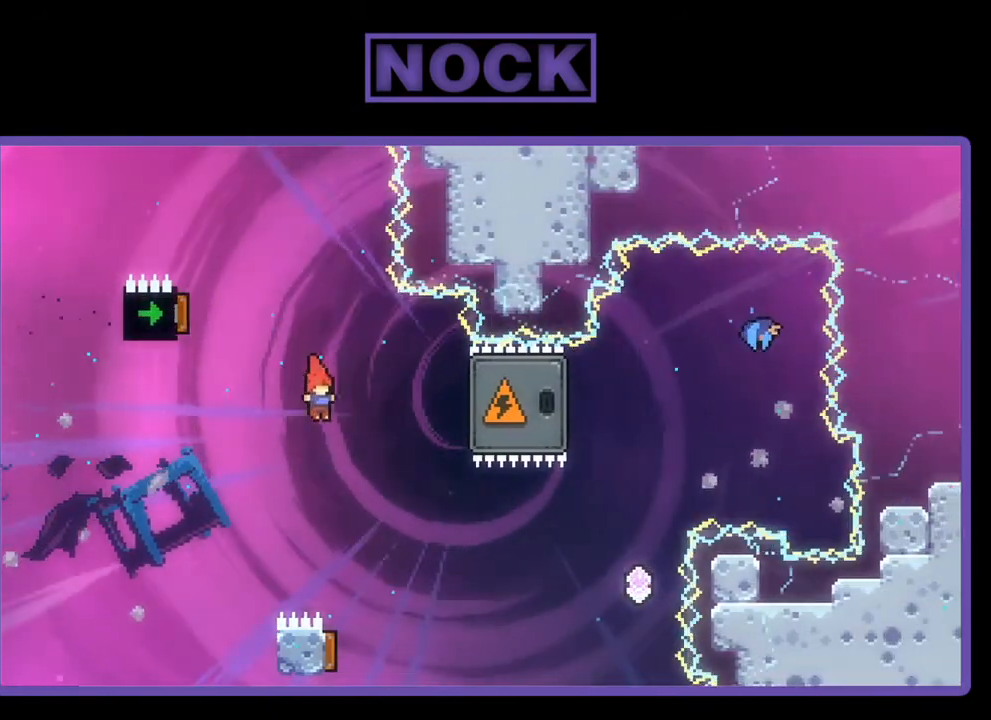
{"buttons": ["R2", "DPAD_UP"], "left_stick": "center", "events": [[33, "CIRCLE", "down"], [33, "DPAD_LEFT", "down"], [200, "DPAD_LEFT", "up"], [267, "DPAD_RIGHT", "down"], [317, "DPAD_RIGHT", "up"], [400, "DPAD_LEFT", "down"], [500, "CIRCLE", "up"], [500, "DPAD_LEFT", "up"]]}
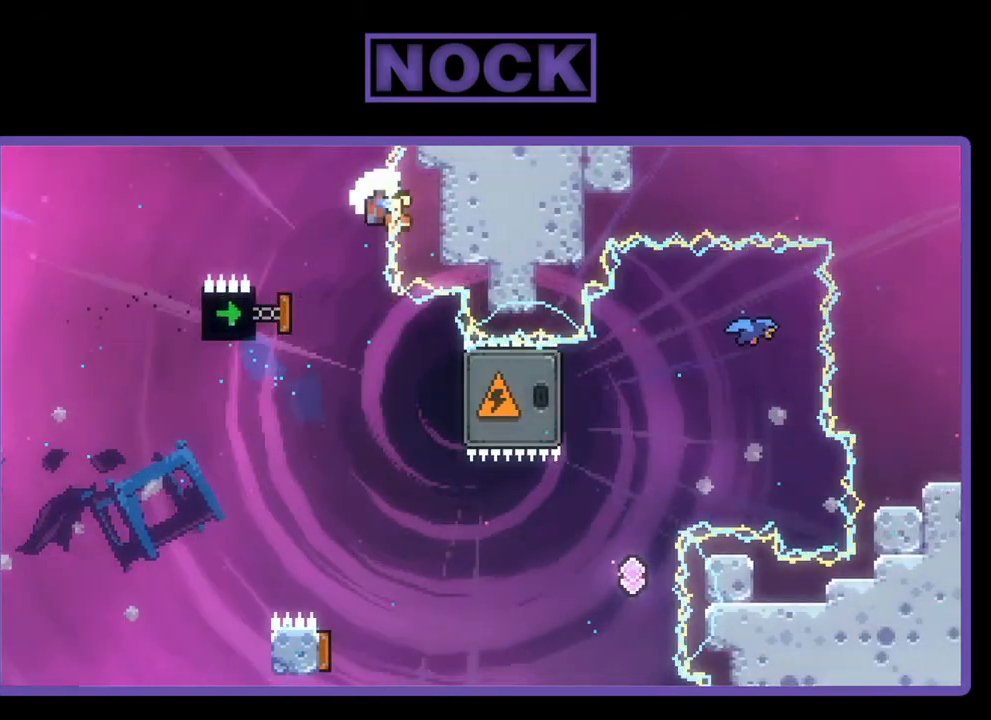
{"buttons": [], "left_stick": "center", "events": [[33, "DPAD_UP", "up"], [167, "DPAD_LEFT", "down"], [317, "DPAD_LEFT", "up"], [467, "R2", "up"]]}
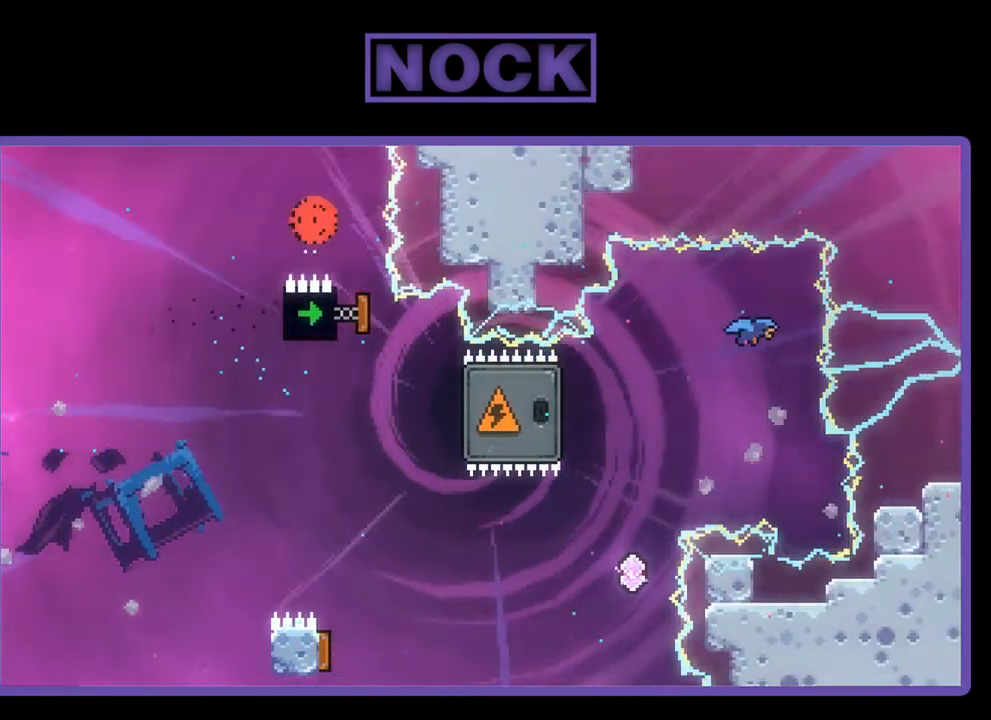
{"buttons": [], "left_stick": "center", "events": []}
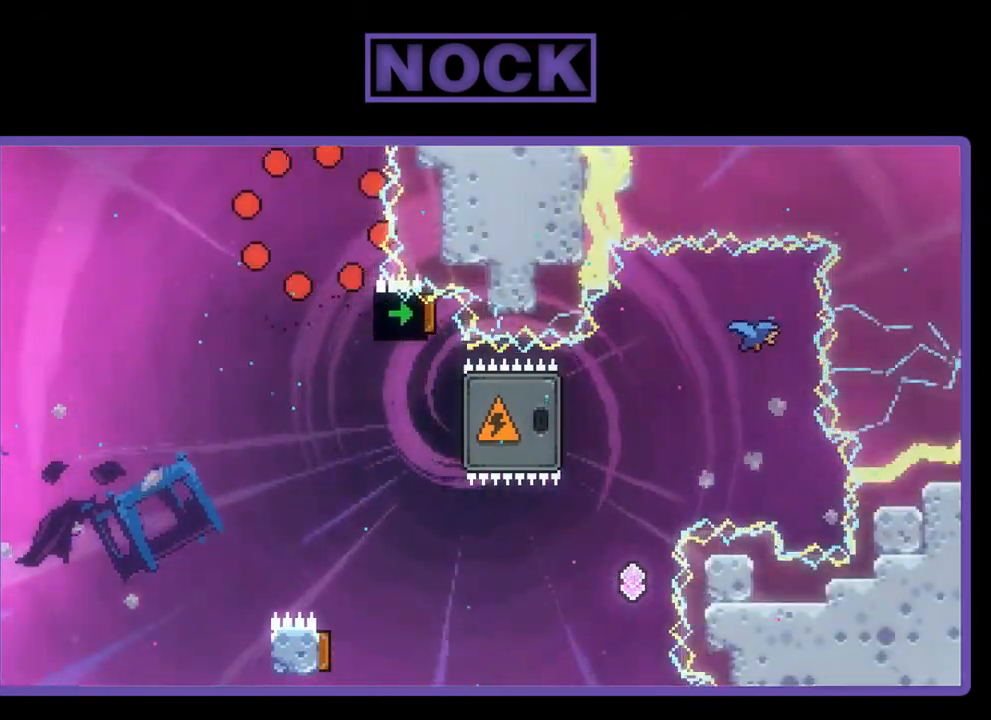
{"buttons": [], "left_stick": "center", "events": []}
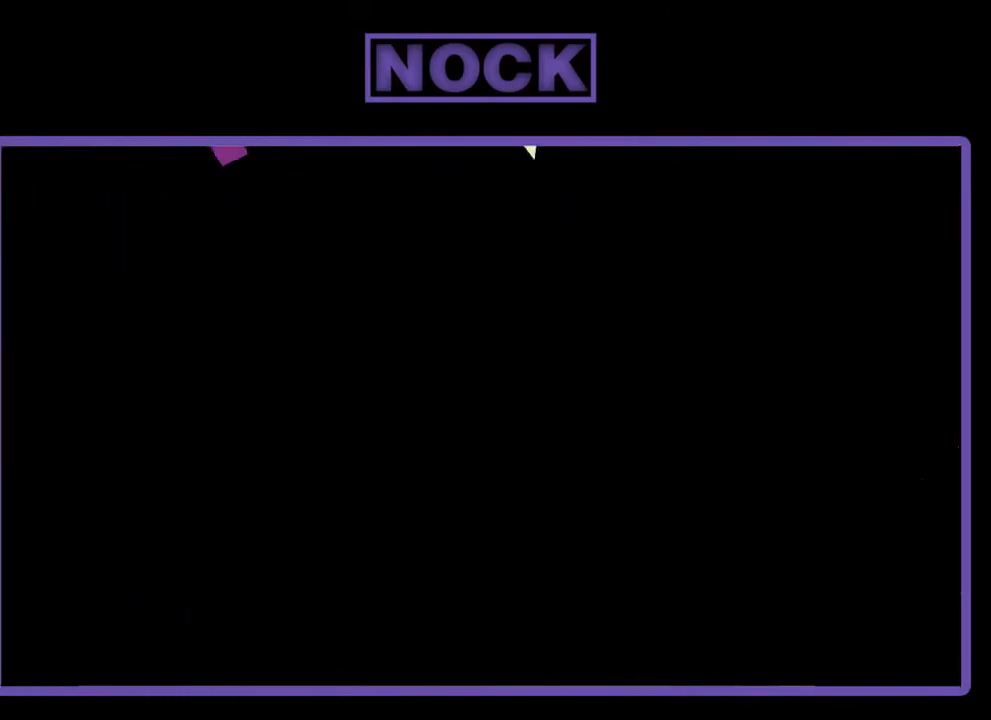
{"buttons": [], "left_stick": "center", "events": []}
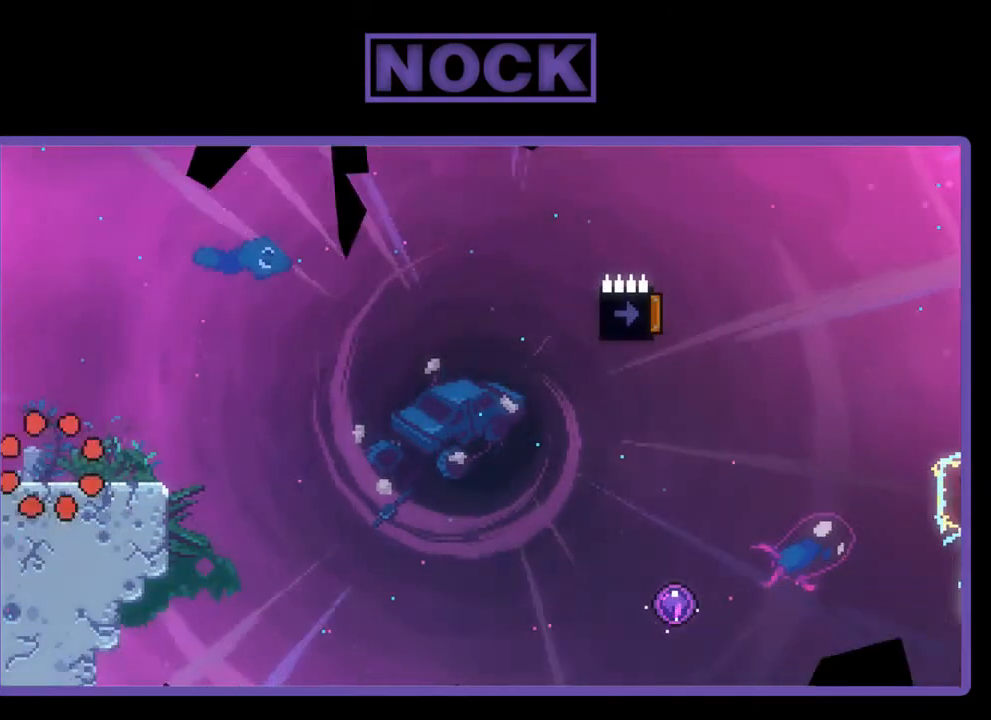
{"buttons": [], "left_stick": "center", "events": []}
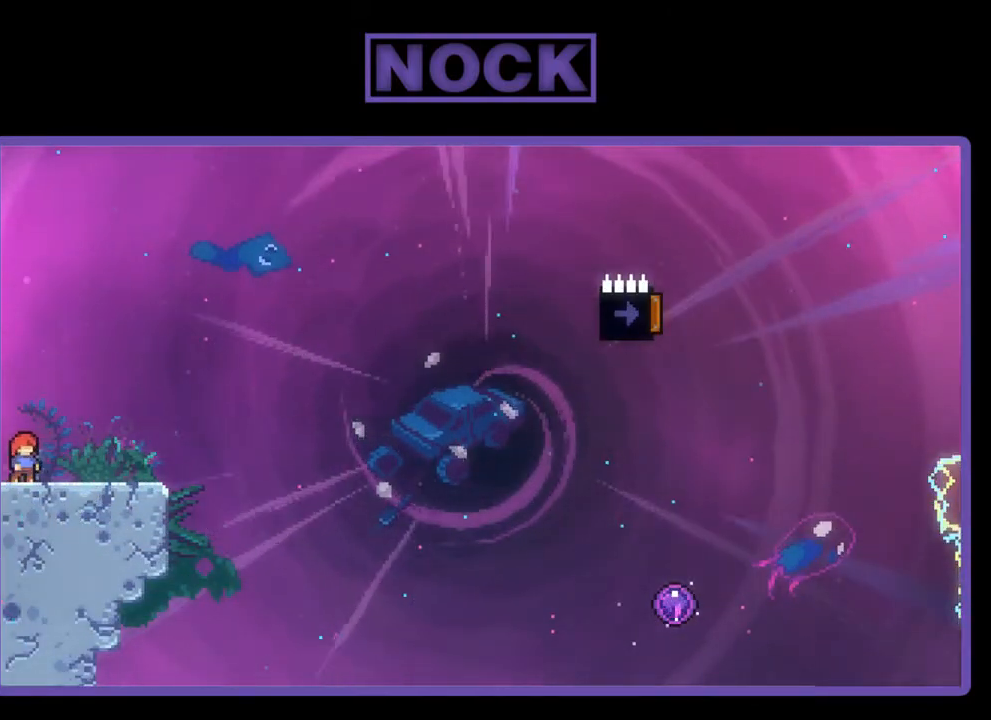
{"buttons": [], "left_stick": "center", "events": []}
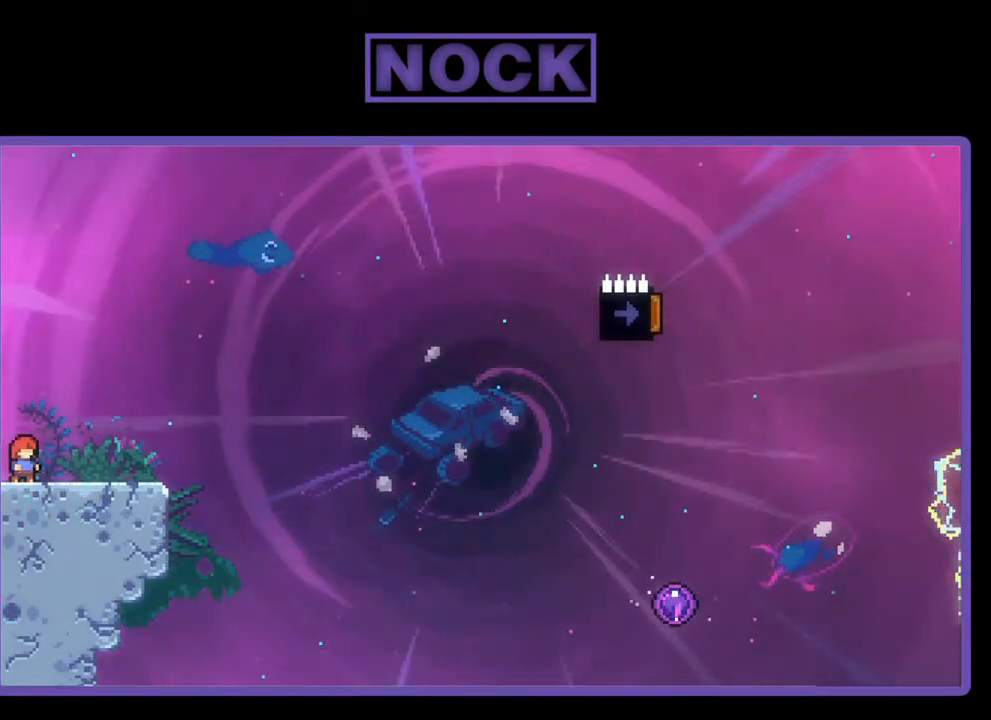
{"buttons": ["R2", "DPAD_RIGHT"], "left_stick": "center", "events": [[400, "R2", "down"], [433, "DPAD_RIGHT", "down"]]}
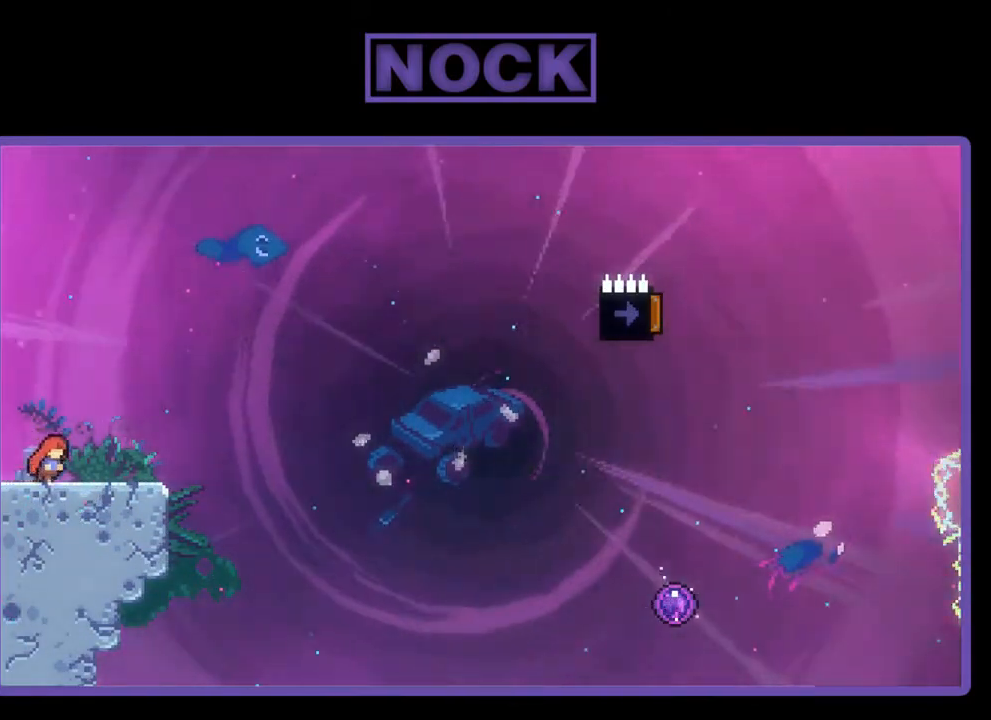
{"buttons": ["R2"], "left_stick": "center", "events": [[67, "DPAD_RIGHT", "up"], [200, "CROSS", "down"], [367, "CROSS", "up"]]}
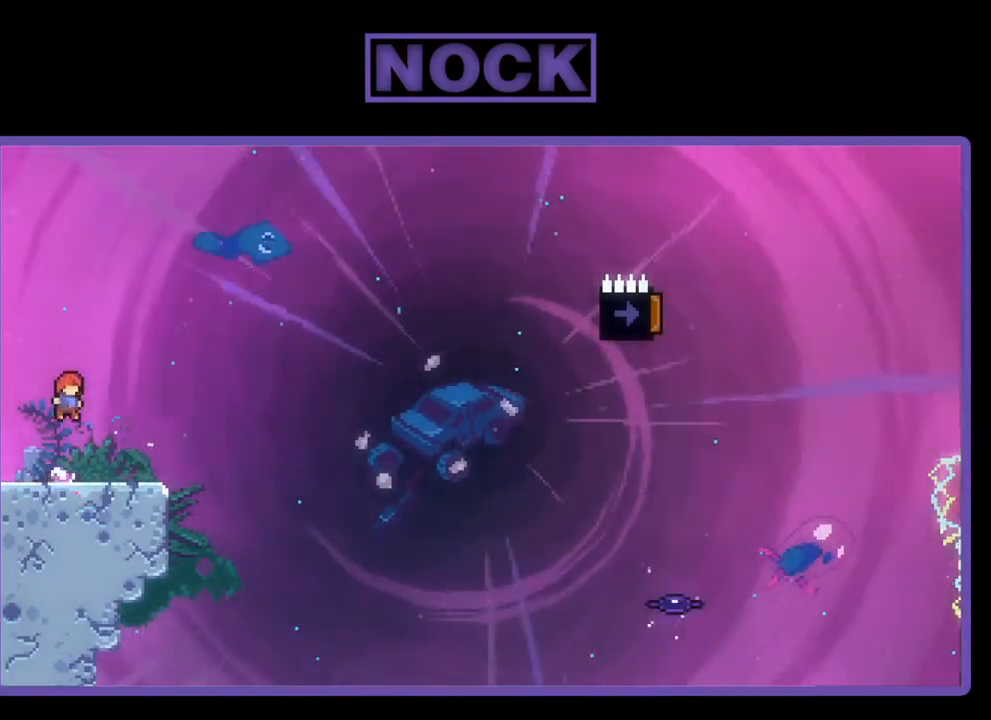
{"buttons": ["R2", "DPAD_RIGHT"], "left_stick": "center", "events": [[100, "DPAD_DOWN", "down"], [100, "DPAD_RIGHT", "down"], [167, "CIRCLE", "down"], [267, "CIRCLE", "up"], [367, "CIRCLE", "down"], [367, "CROSS", "down"], [467, "CIRCLE", "up"], [467, "CROSS", "up"], [467, "DPAD_DOWN", "up"]]}
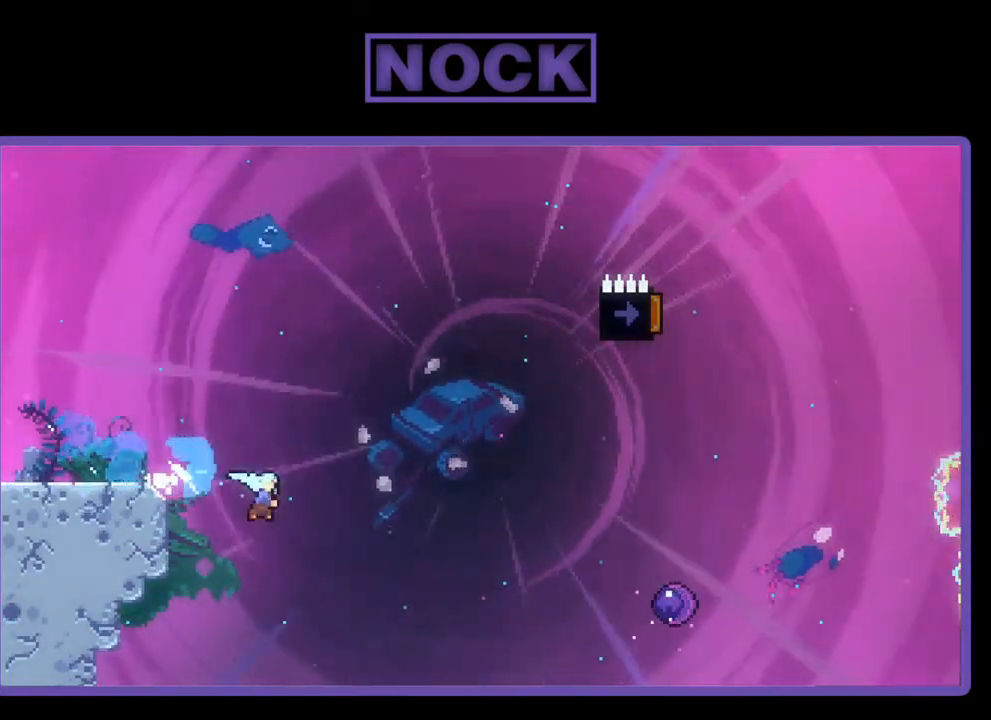
{"buttons": ["CIRCLE", "DPAD_UP"], "left_stick": "center", "events": [[333, "DPAD_UP", "down"], [400, "CIRCLE", "down"], [433, "DPAD_RIGHT", "up"], [500, "R2", "up"]]}
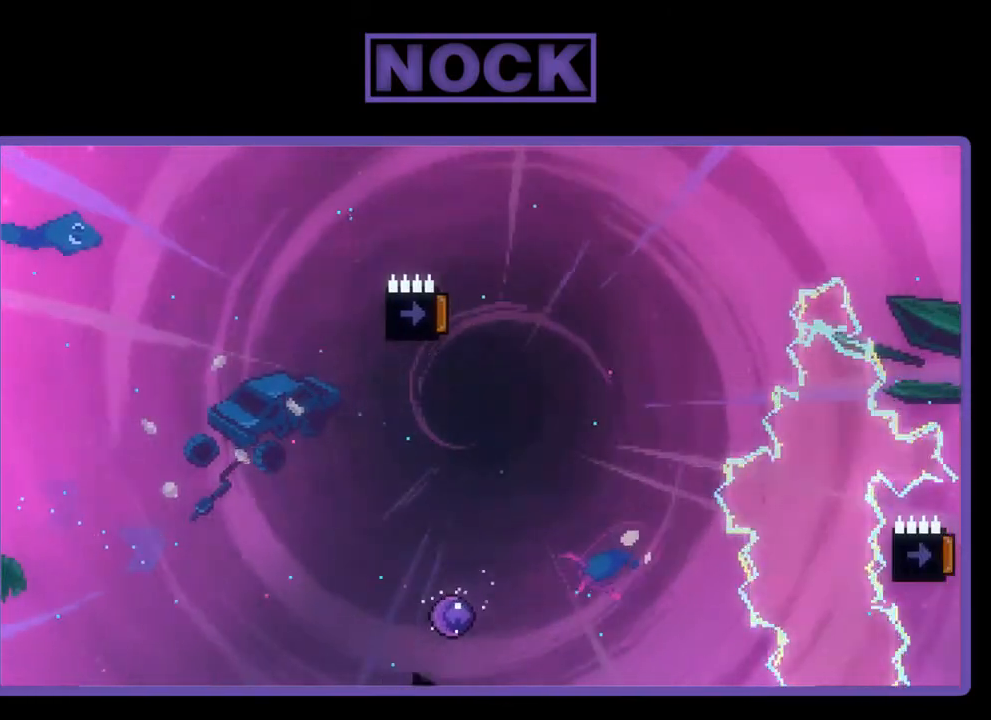
{"buttons": [], "left_stick": "center", "events": [[67, "DPAD_UP", "up"], [100, "CIRCLE", "up"]]}
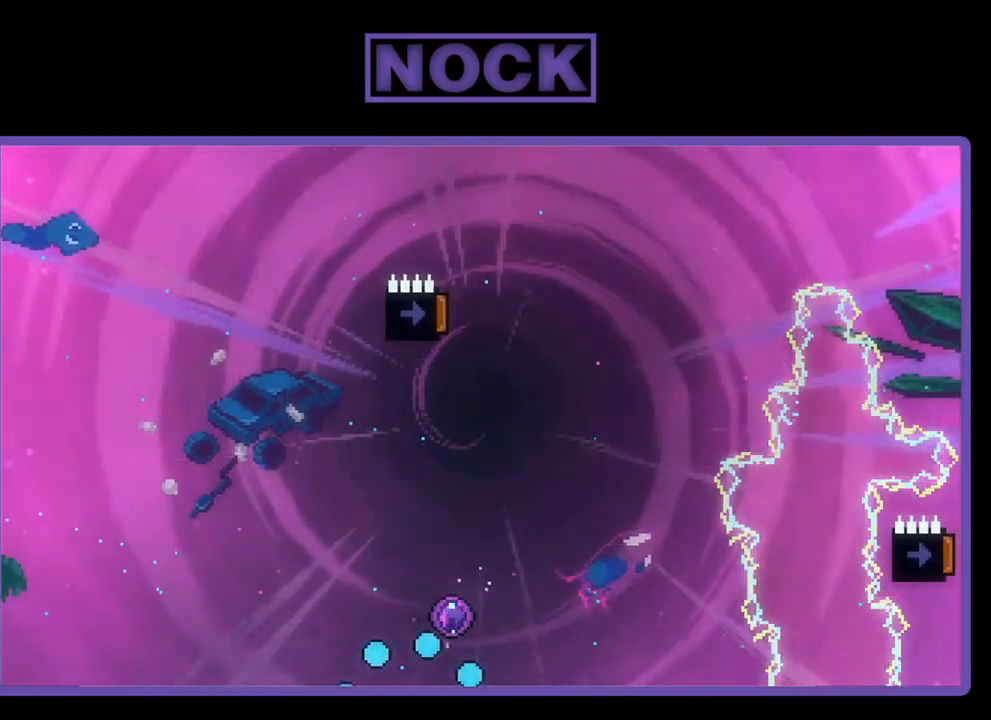
{"buttons": [], "left_stick": "center", "events": []}
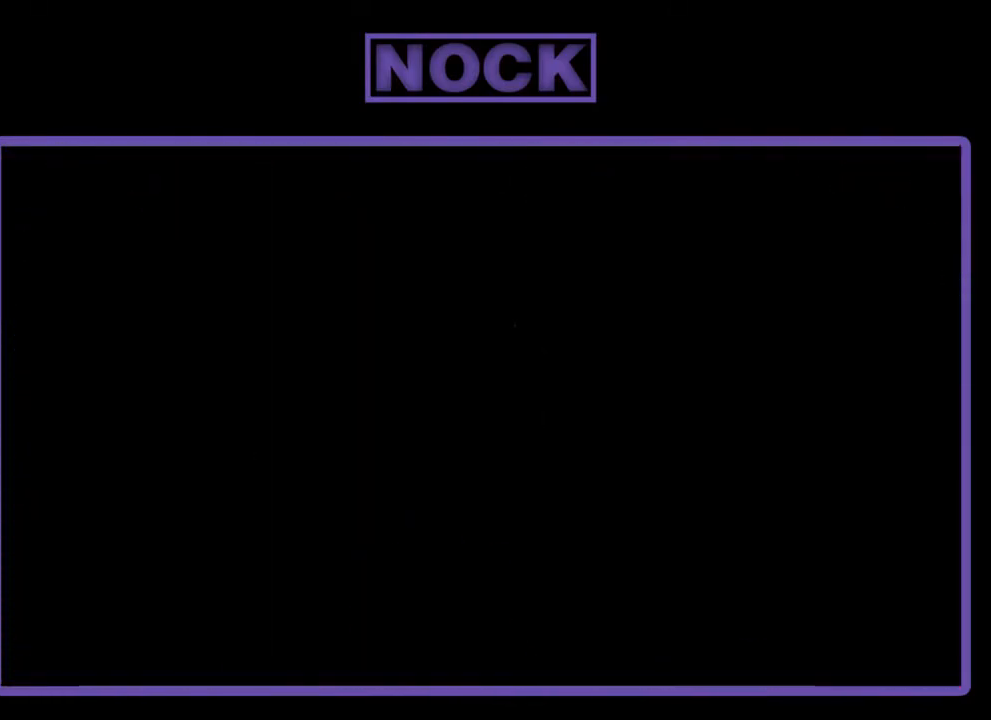
{"buttons": [], "left_stick": "center", "events": []}
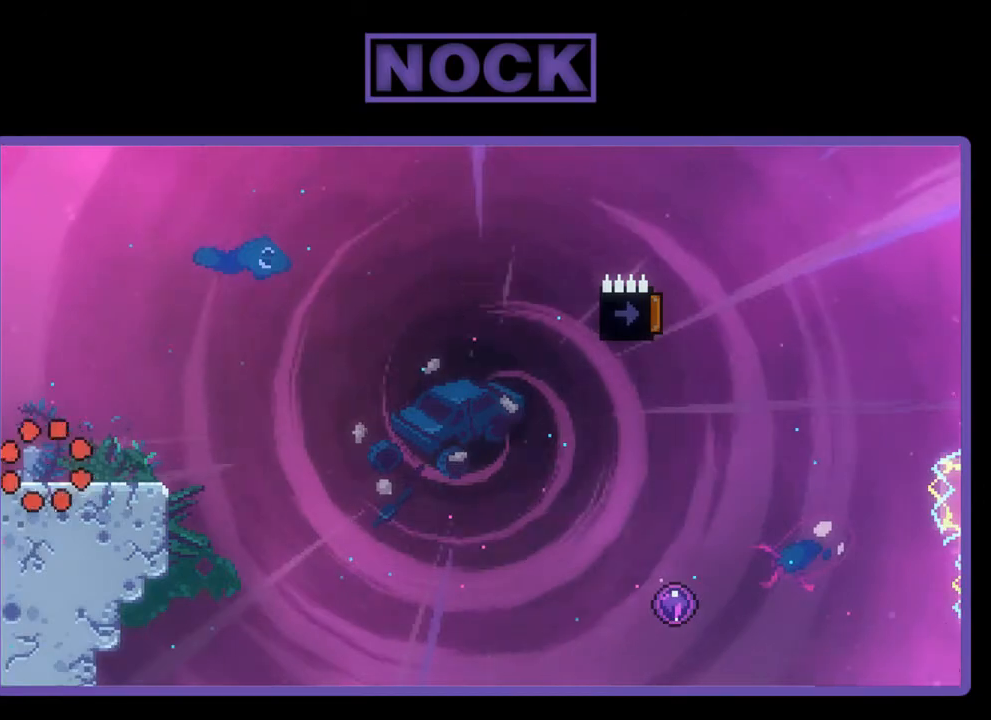
{"buttons": ["CROSS", "R2"], "left_stick": "center", "events": [[33, "R2", "down"], [200, "DPAD_RIGHT", "down"], [367, "DPAD_RIGHT", "up"], [400, "CROSS", "down"]]}
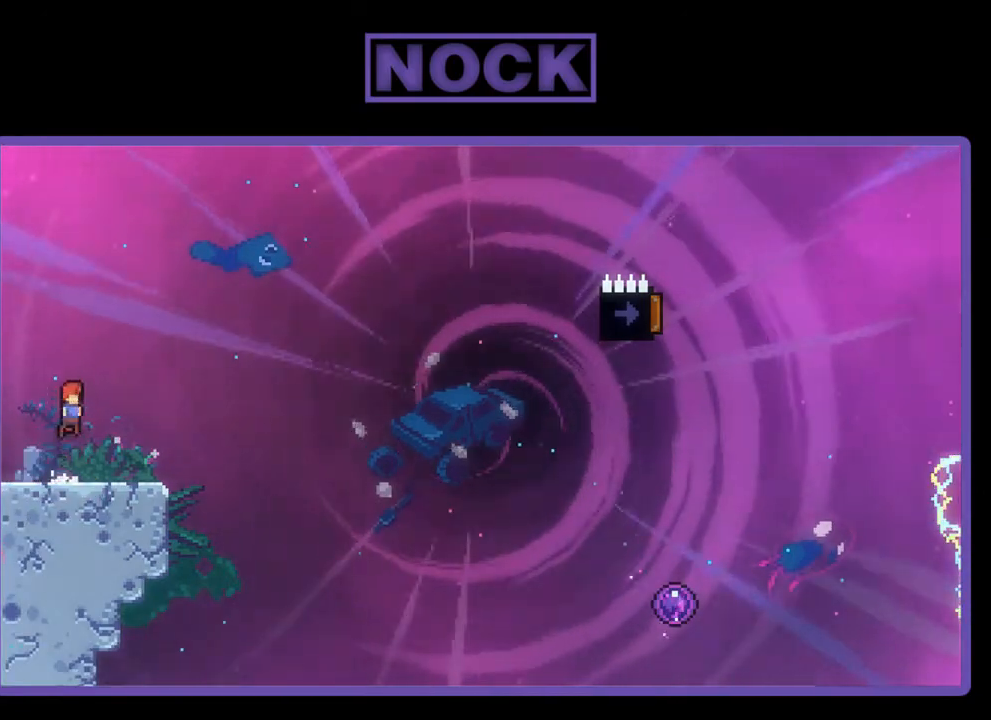
{"buttons": ["CROSS", "R2", "DPAD_DOWN", "DPAD_RIGHT"], "left_stick": "center", "events": [[33, "CROSS", "up"], [217, "DPAD_RIGHT", "down"], [267, "CIRCLE", "down"], [283, "DPAD_DOWN", "down"], [367, "CIRCLE", "up"], [467, "CROSS", "down"]]}
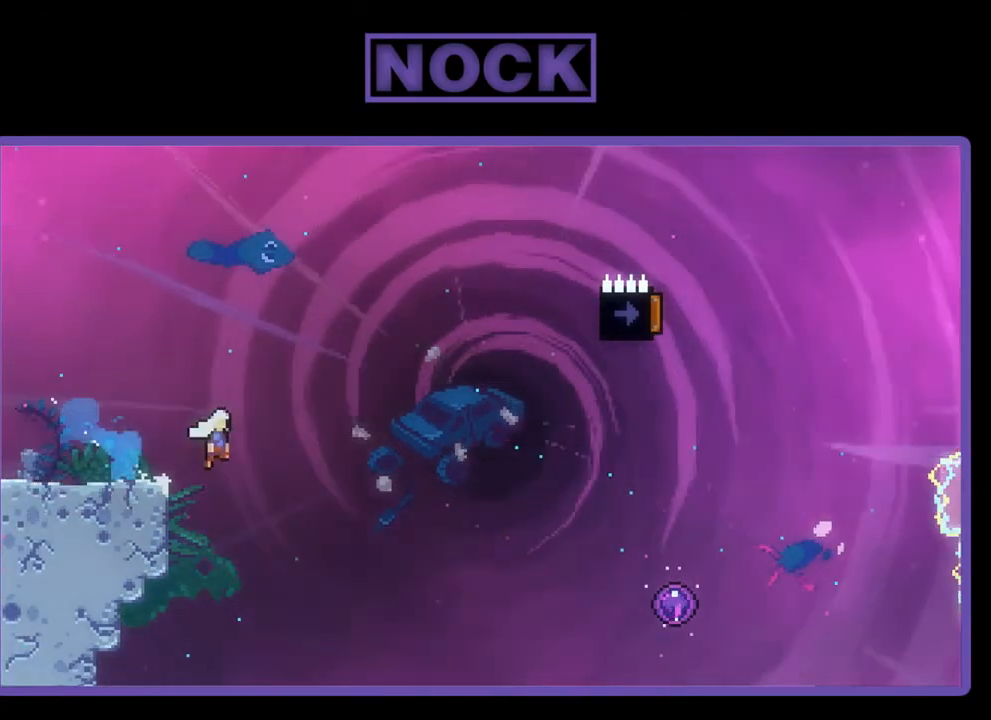
{"buttons": ["CROSS", "R2", "DPAD_RIGHT"], "left_stick": "center", "events": [[83, "DPAD_DOWN", "up"]]}
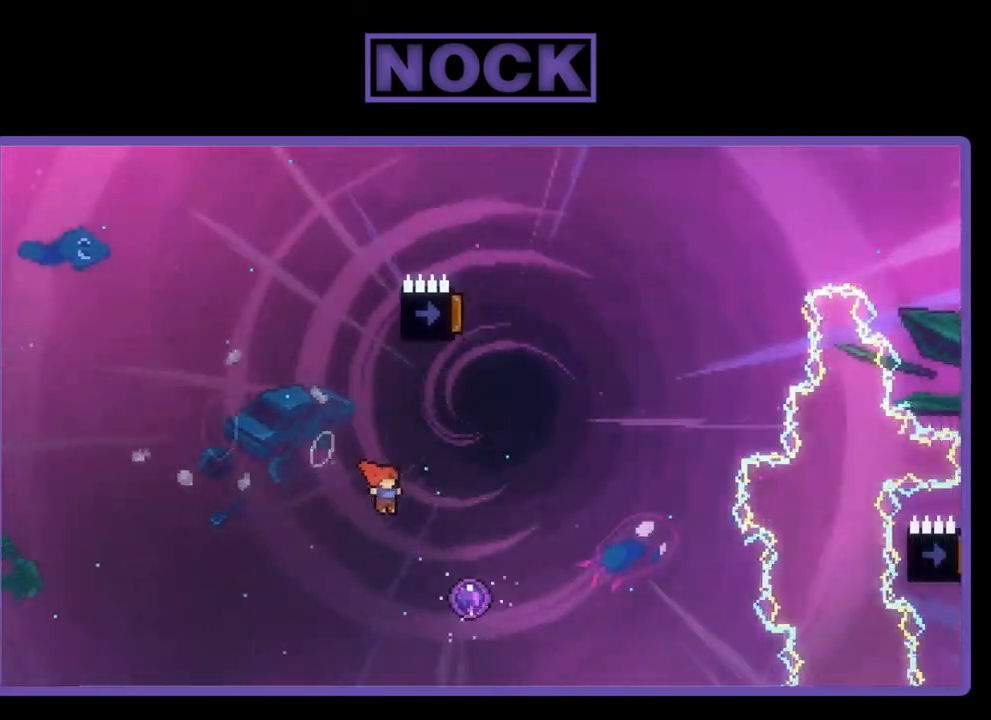
{"buttons": ["R2", "DPAD_UP"], "left_stick": "center", "events": [[100, "CROSS", "up"], [200, "DPAD_RIGHT", "up"], [200, "DPAD_UP", "down"], [233, "DPAD_UP", "up"], [267, "DPAD_UP", "down"]]}
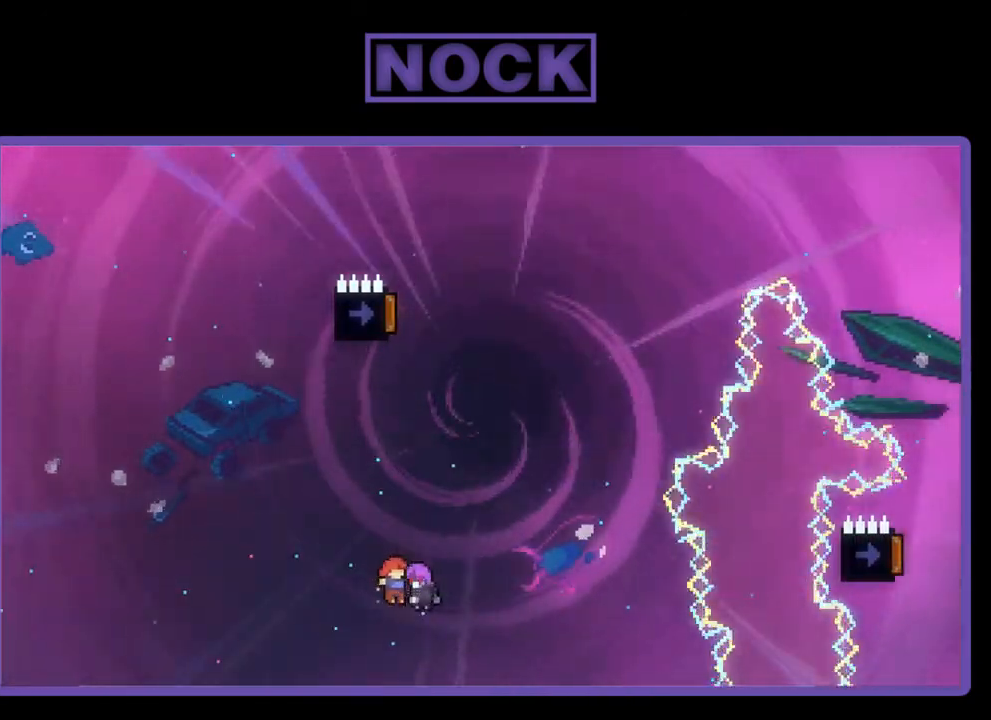
{"buttons": ["R2"], "left_stick": "center", "events": [[317, "DPAD_UP", "up"]]}
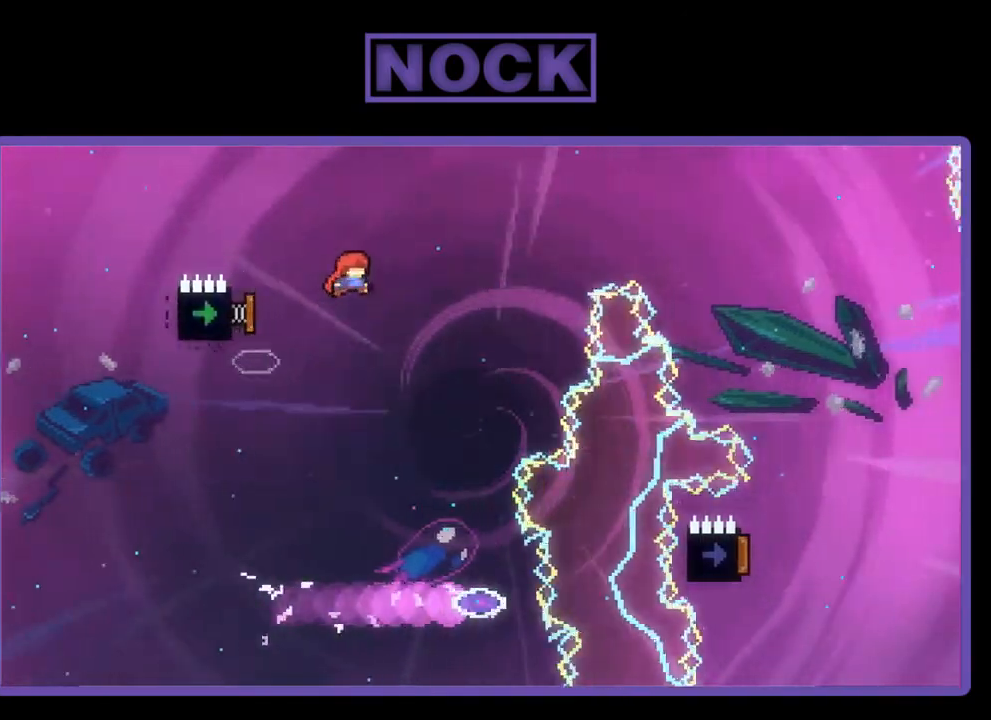
{"buttons": ["R2"], "left_stick": "center", "events": []}
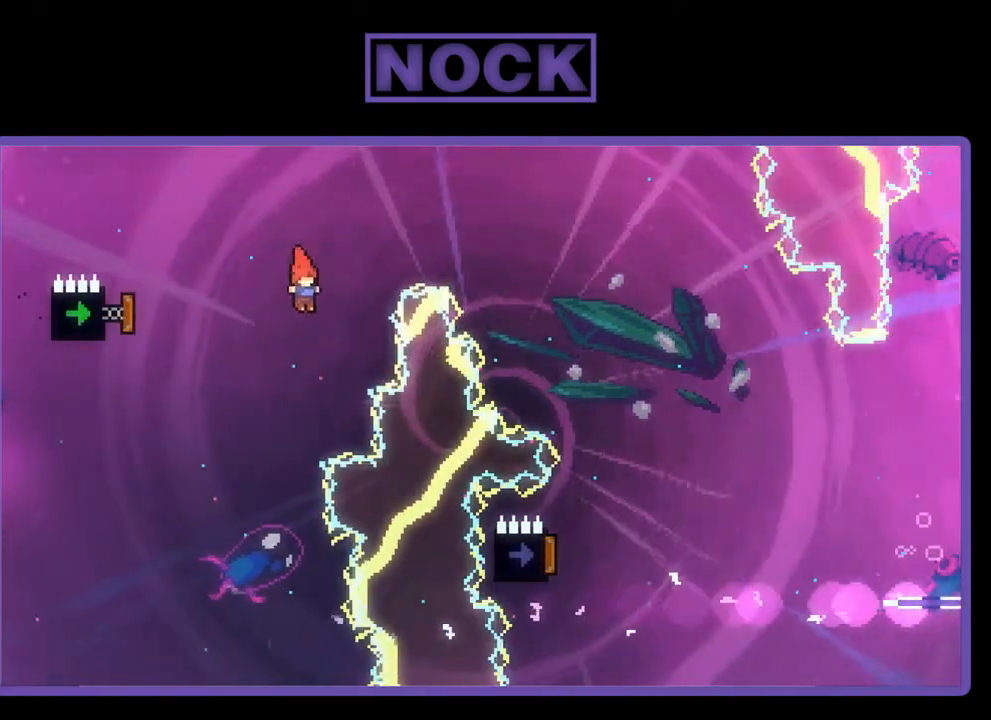
{"buttons": ["R2"], "left_stick": "center", "events": [[100, "CIRCLE", "down"], [100, "DPAD_LEFT", "down"], [317, "DPAD_LEFT", "up"], [467, "CIRCLE", "up"]]}